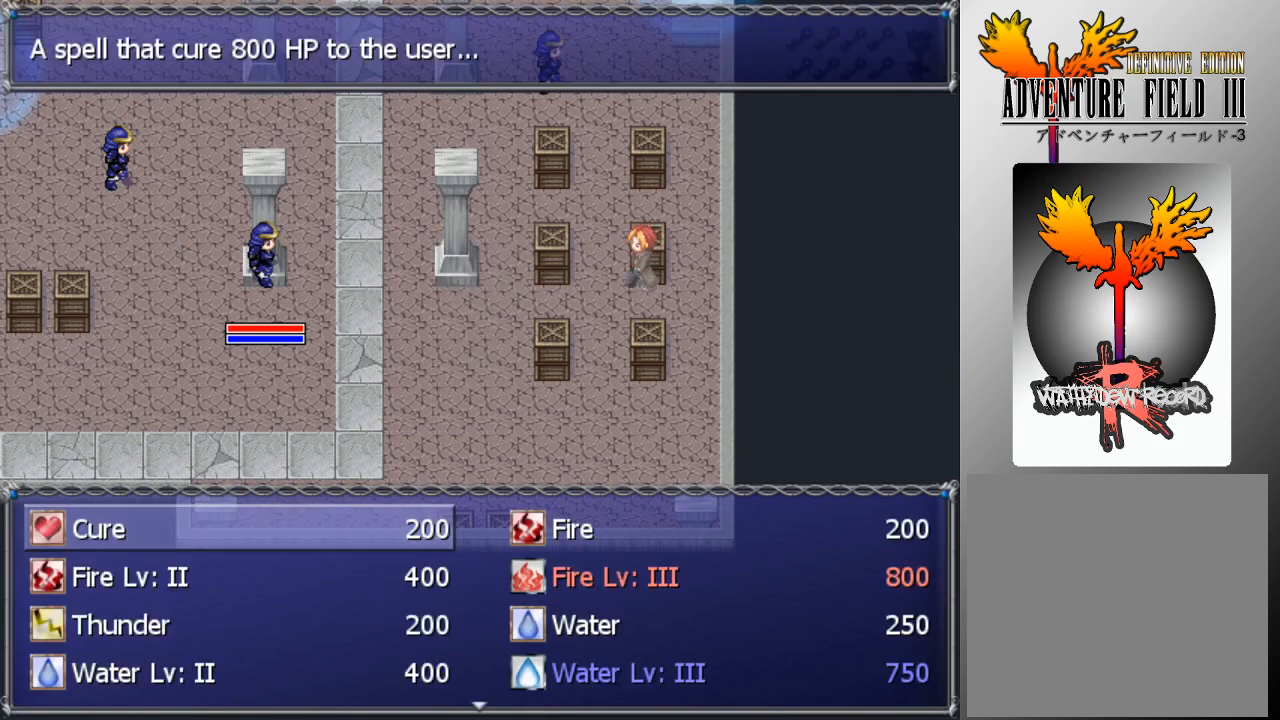
Gameplay with a controller (Xbox layout); each line is a JSON object with the inputs held at the frame after it. "events" lists button and stick changes between this image and that frame as [ms after this image, input, new state], when the widget could be followed in between. Not read: right_stick.
{"buttons": ["DPAD_DOWN"], "left_stick": "center", "events": [[67, "DPAD_RIGHT", "down"], [167, "DPAD_RIGHT", "up"], [267, "DPAD_DOWN", "down"]]}
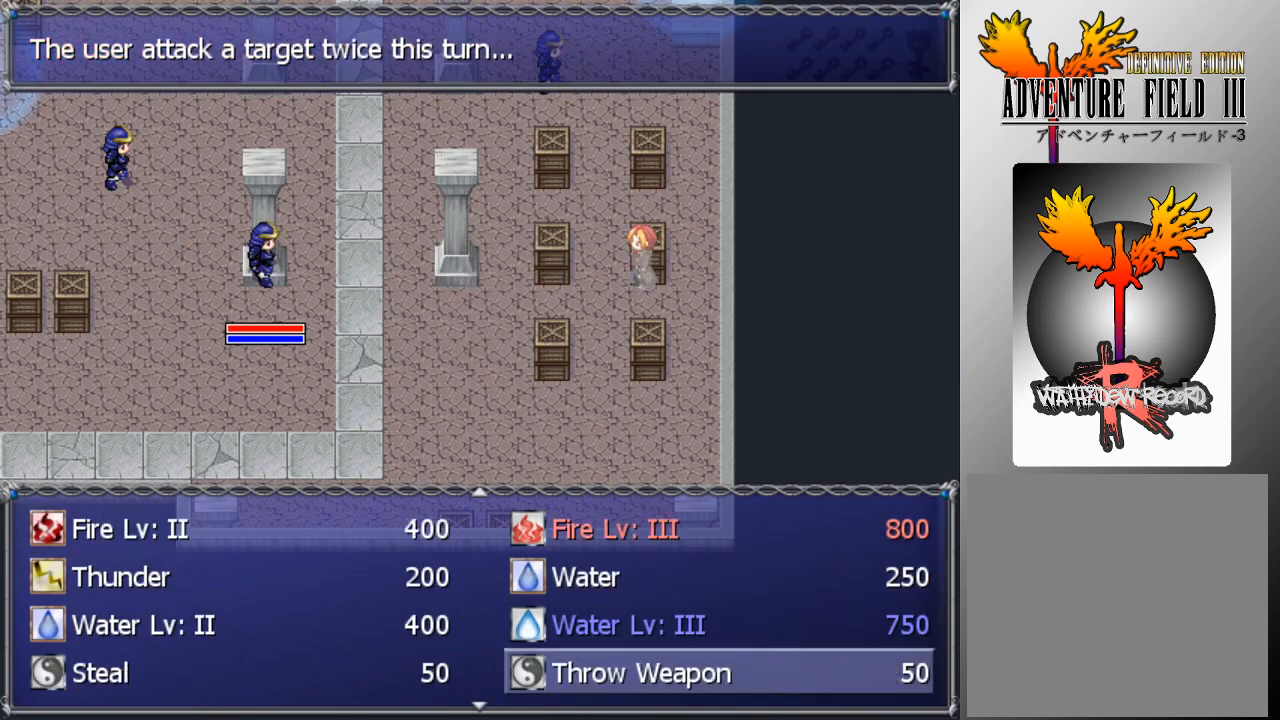
{"buttons": ["A"], "left_stick": "center", "events": [[167, "DPAD_DOWN", "up"], [367, "A", "down"], [433, "A", "up"], [500, "A", "down"]]}
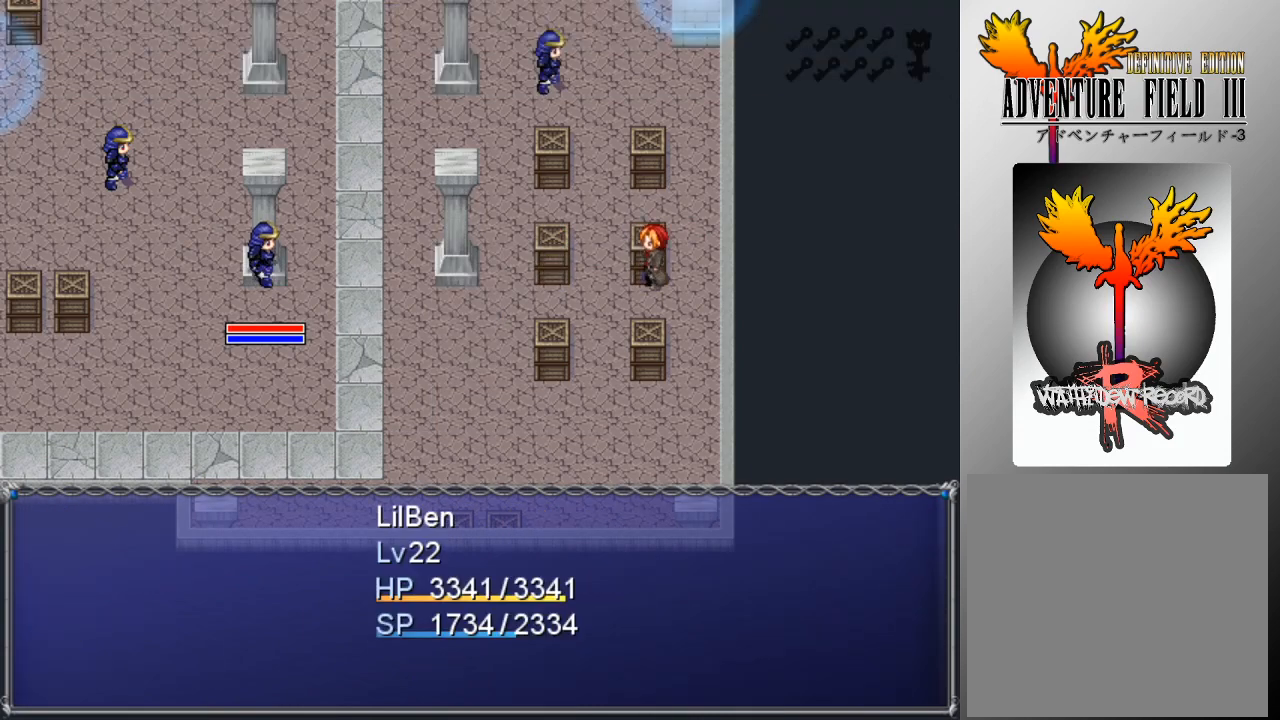
{"buttons": [], "left_stick": "center", "events": [[67, "A", "up"]]}
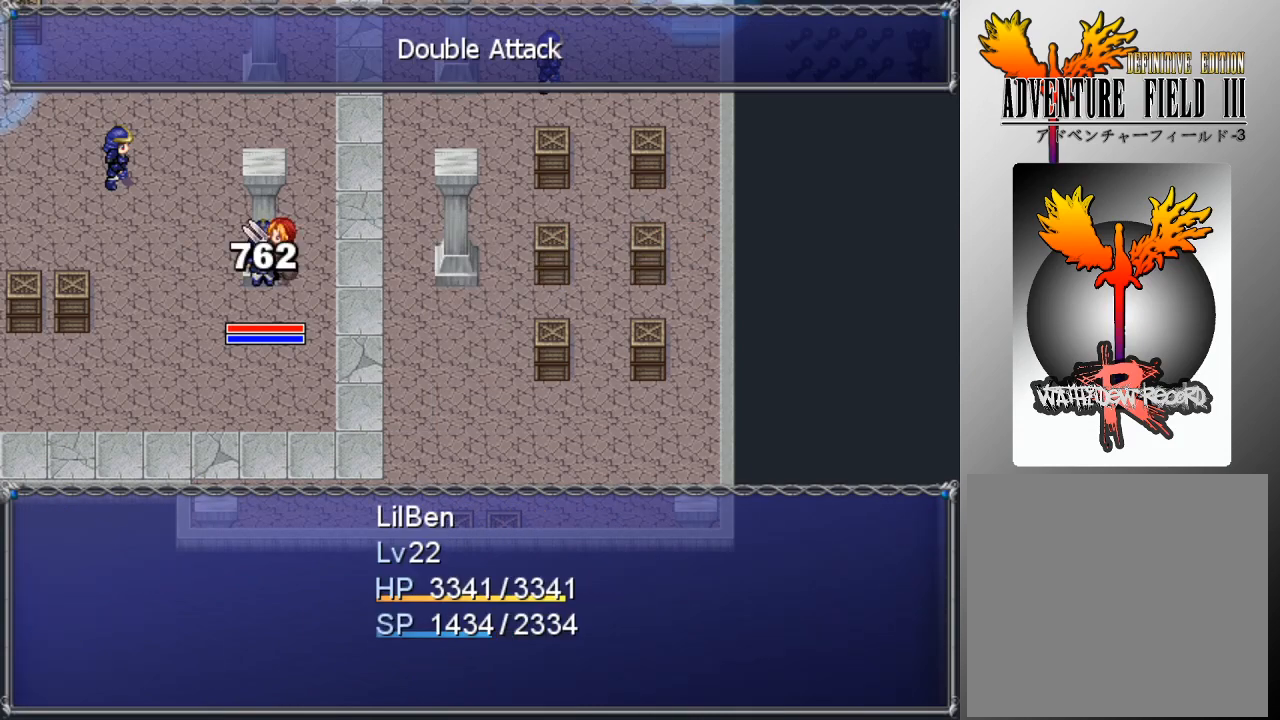
{"buttons": [], "left_stick": "center", "events": []}
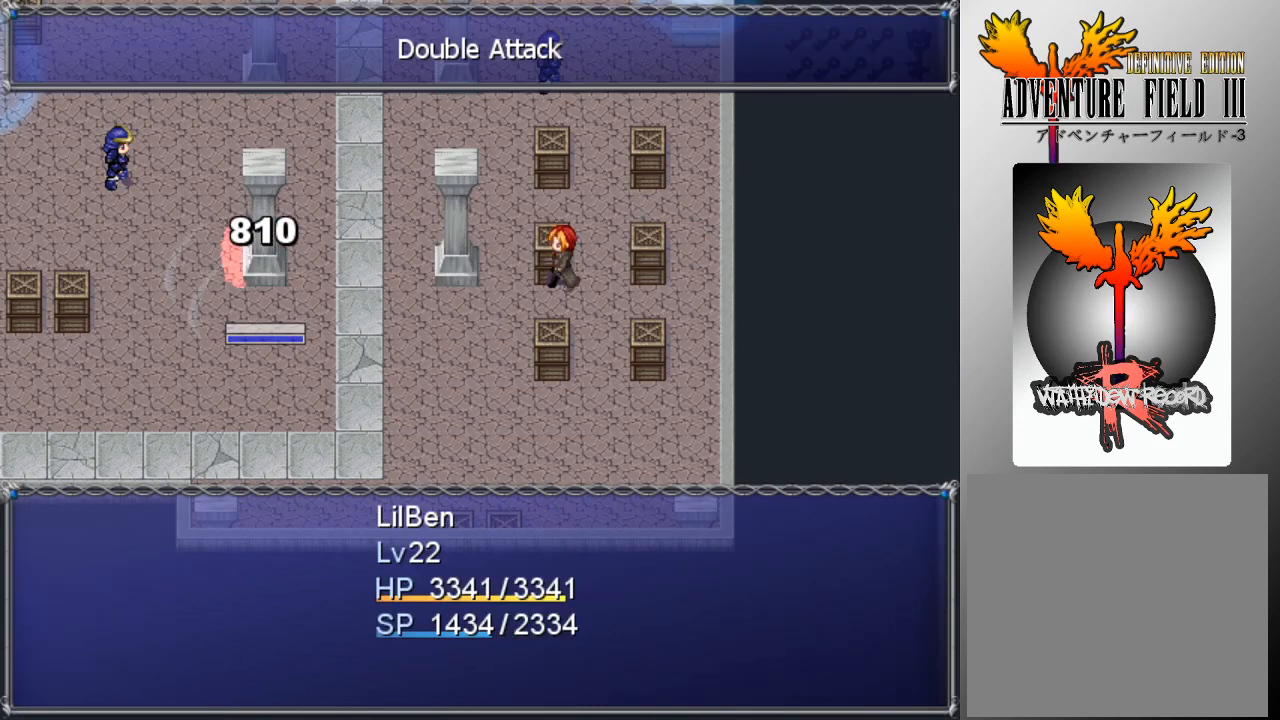
{"buttons": [], "left_stick": "center", "events": []}
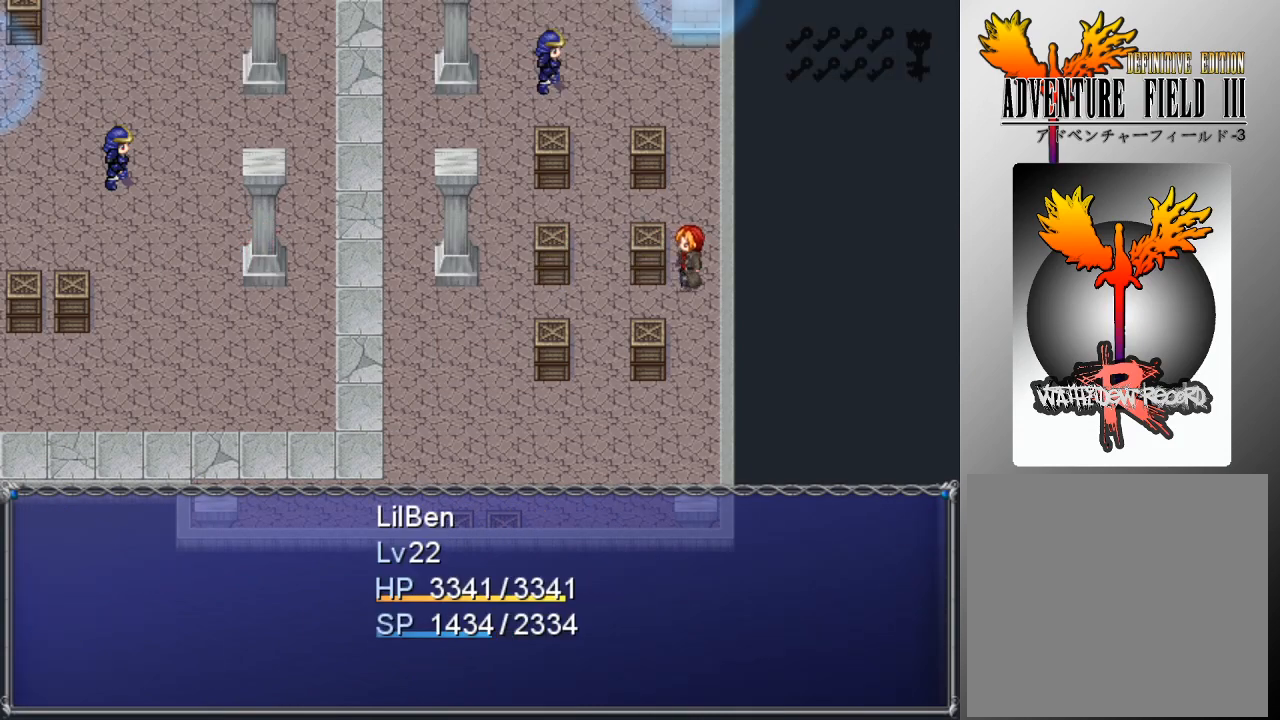
{"buttons": [], "left_stick": "center", "events": []}
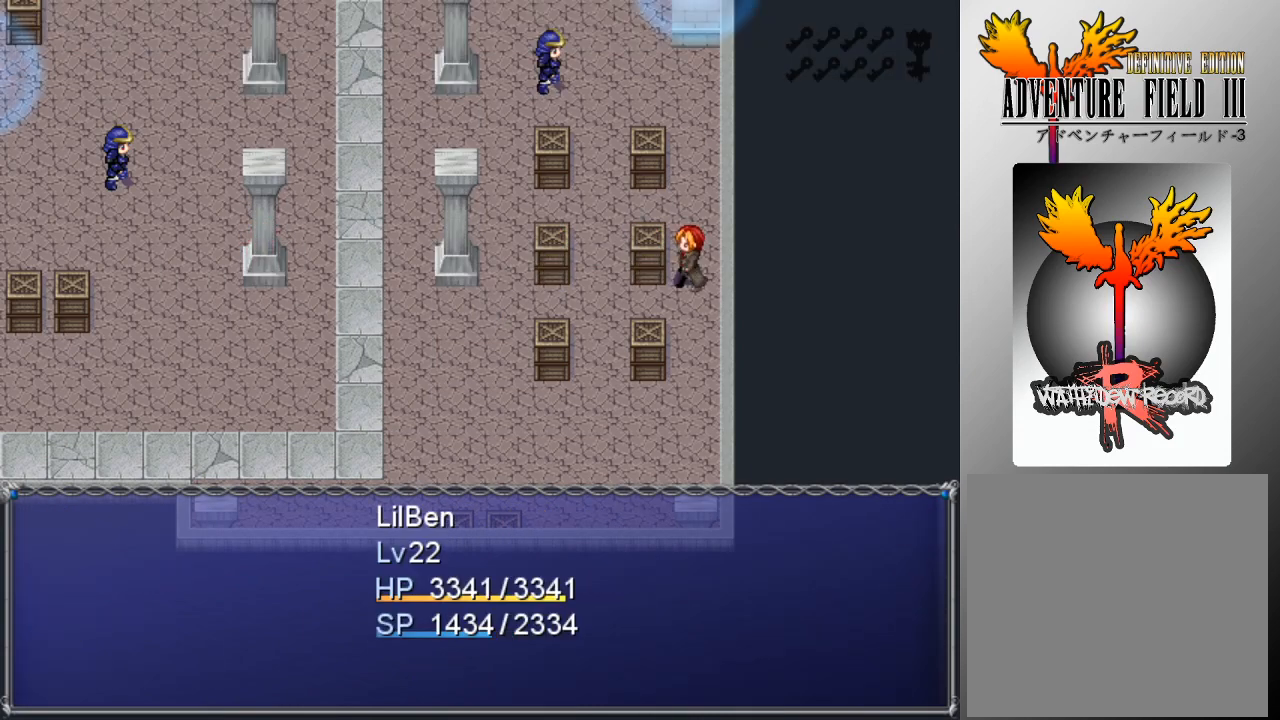
{"buttons": [], "left_stick": "center", "events": []}
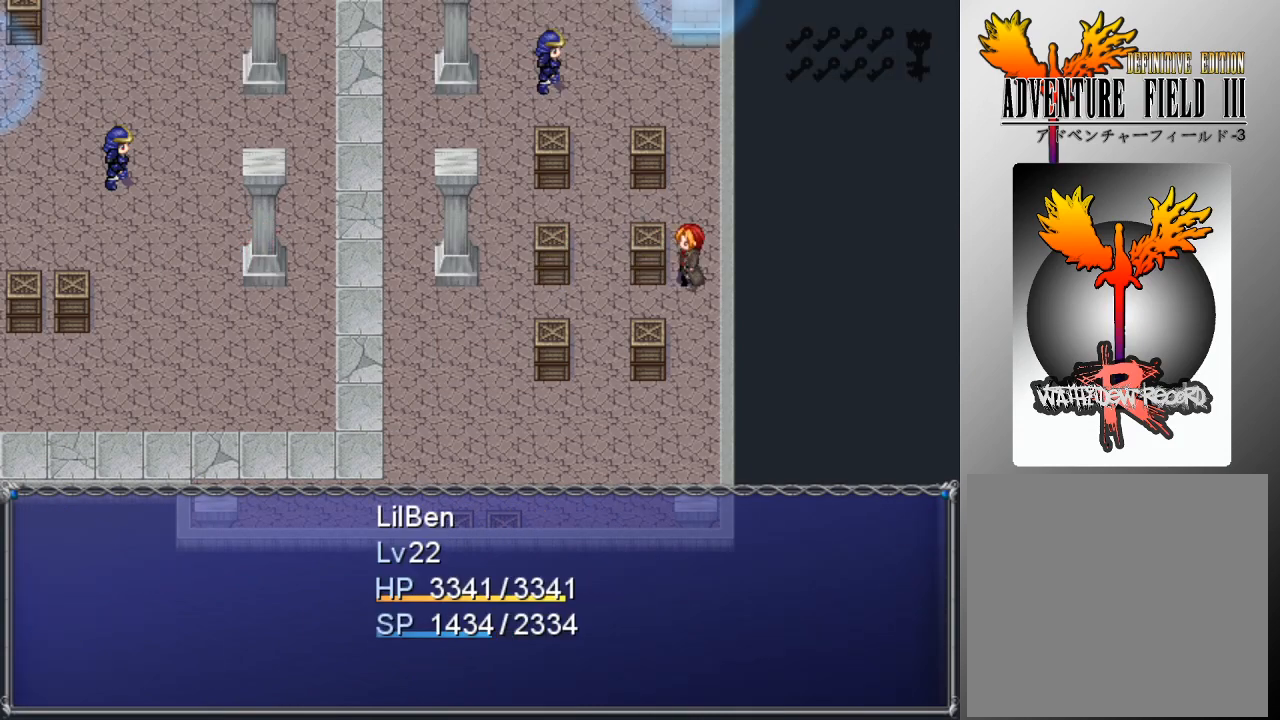
{"buttons": [], "left_stick": "center", "events": [[300, "A", "down"], [433, "A", "up"]]}
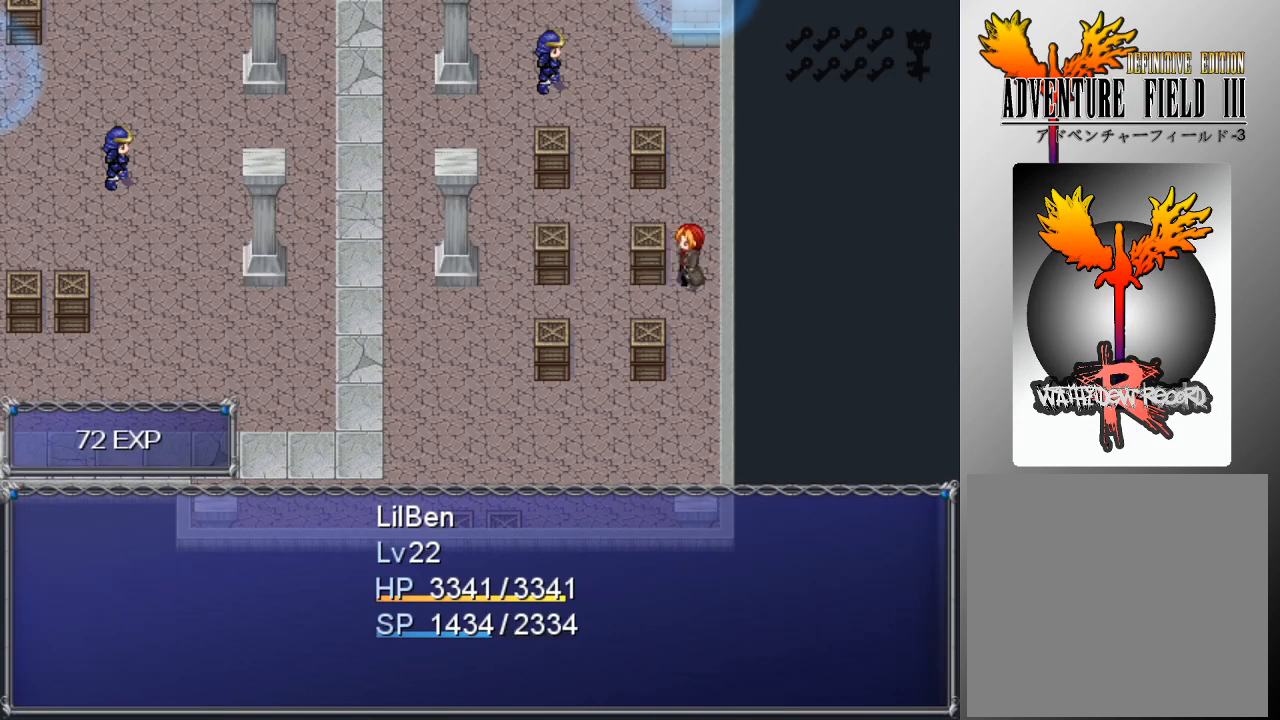
{"buttons": [], "left_stick": "center", "events": []}
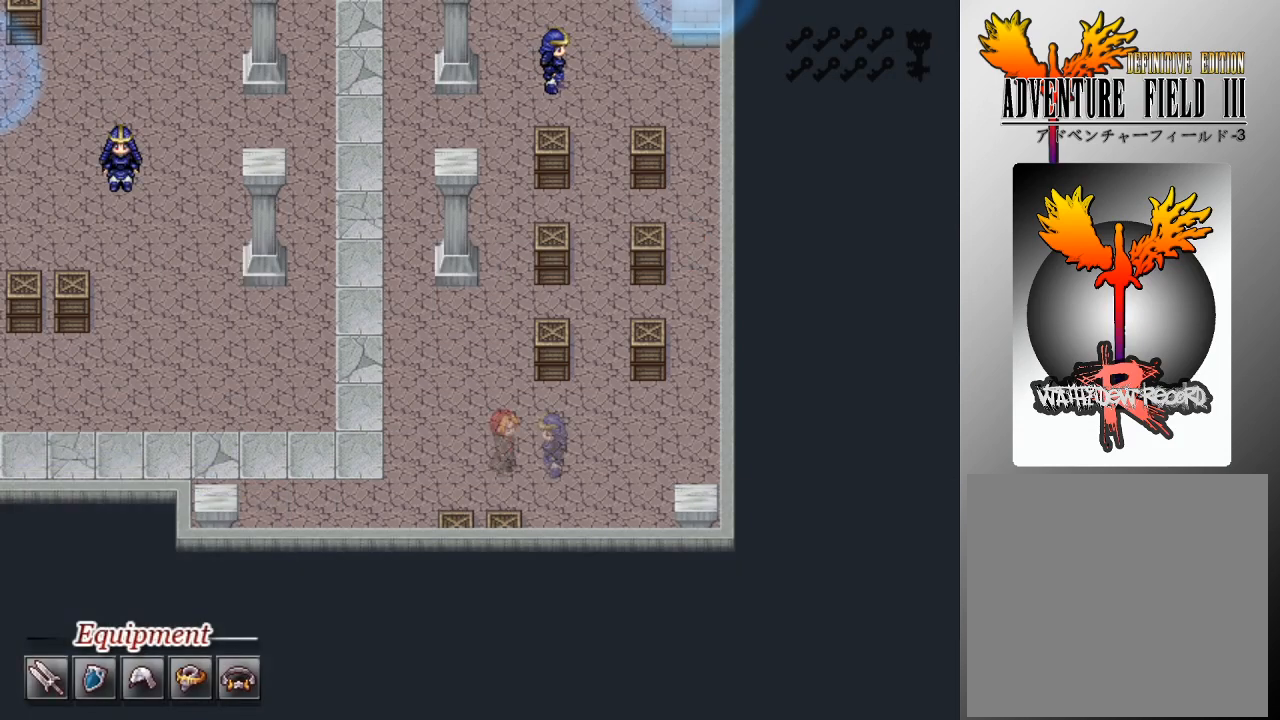
{"buttons": [], "left_stick": "center", "events": []}
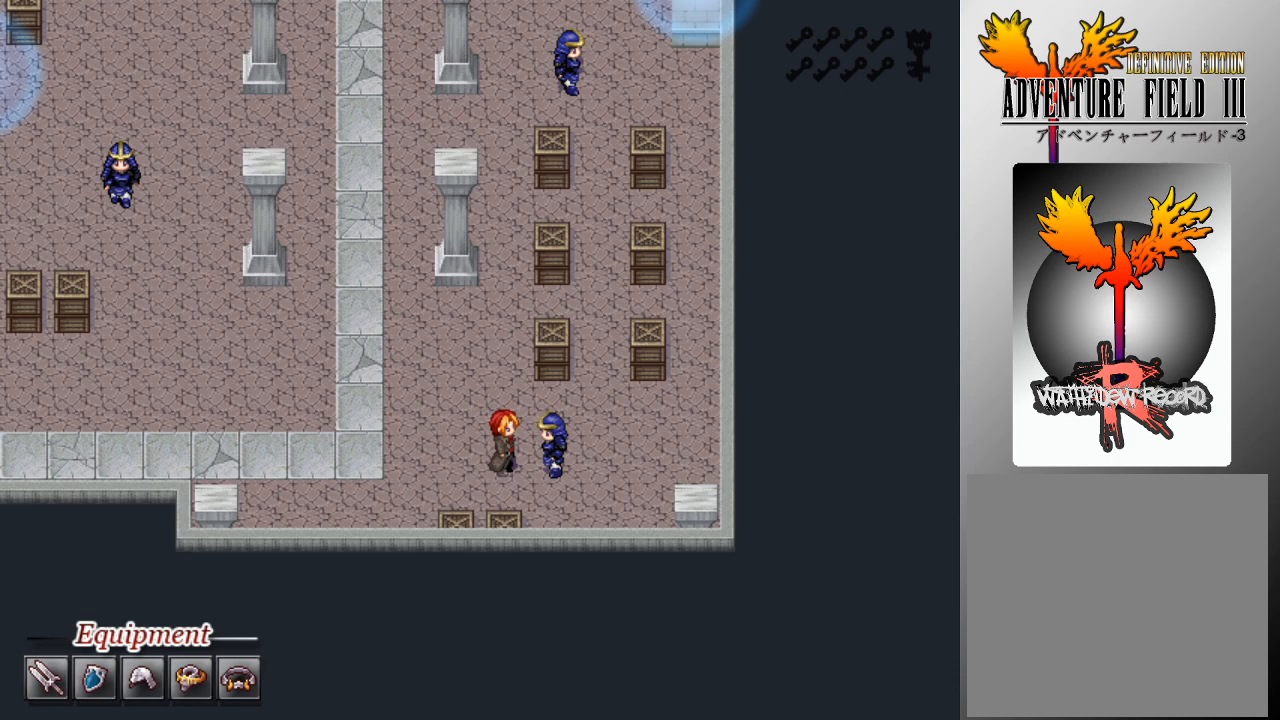
{"buttons": [], "left_stick": "center", "events": []}
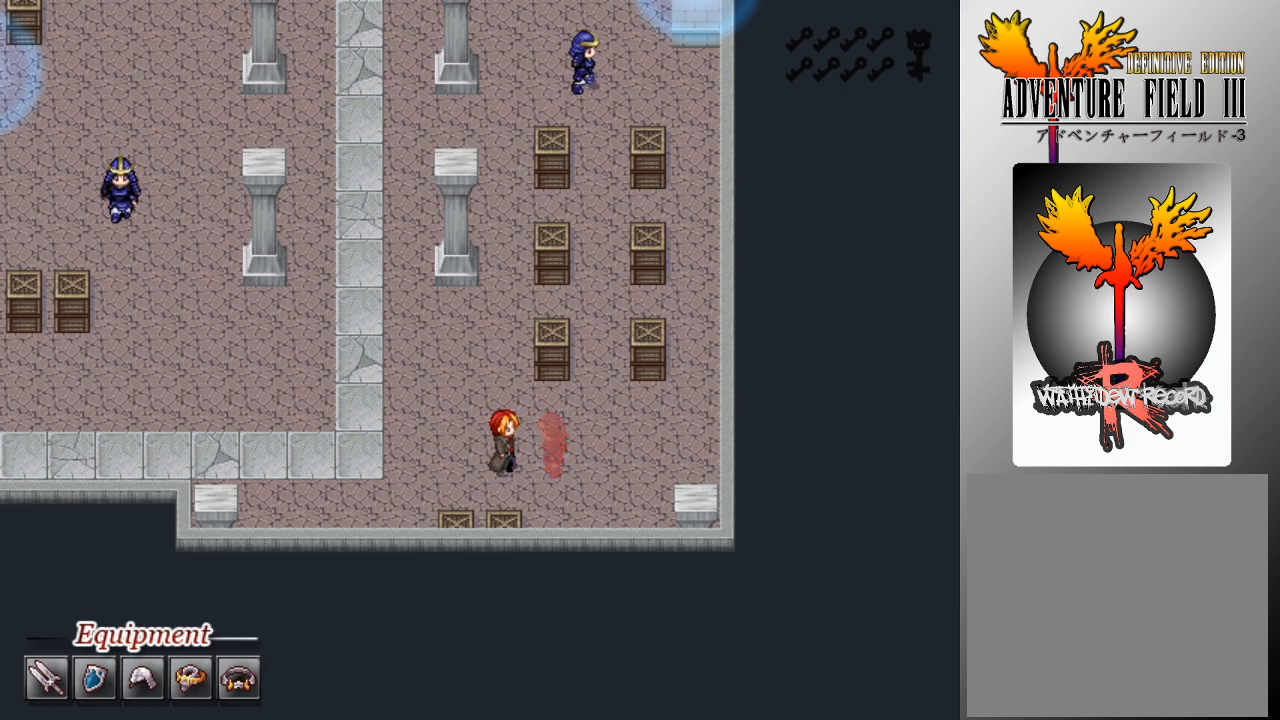
{"buttons": ["L1", "DPAD_UP"], "left_stick": "center", "events": [[133, "L1", "down"], [200, "DPAD_UP", "down"]]}
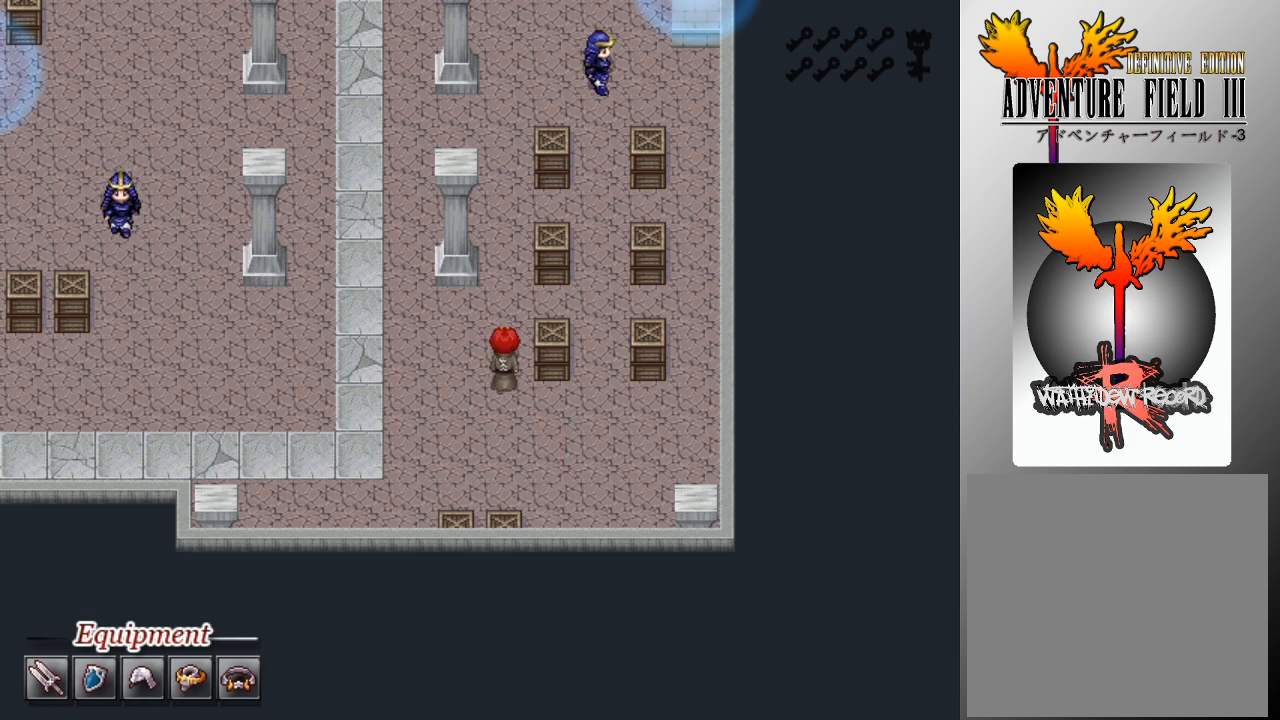
{"buttons": ["L1", "DPAD_UP"], "left_stick": "center", "events": []}
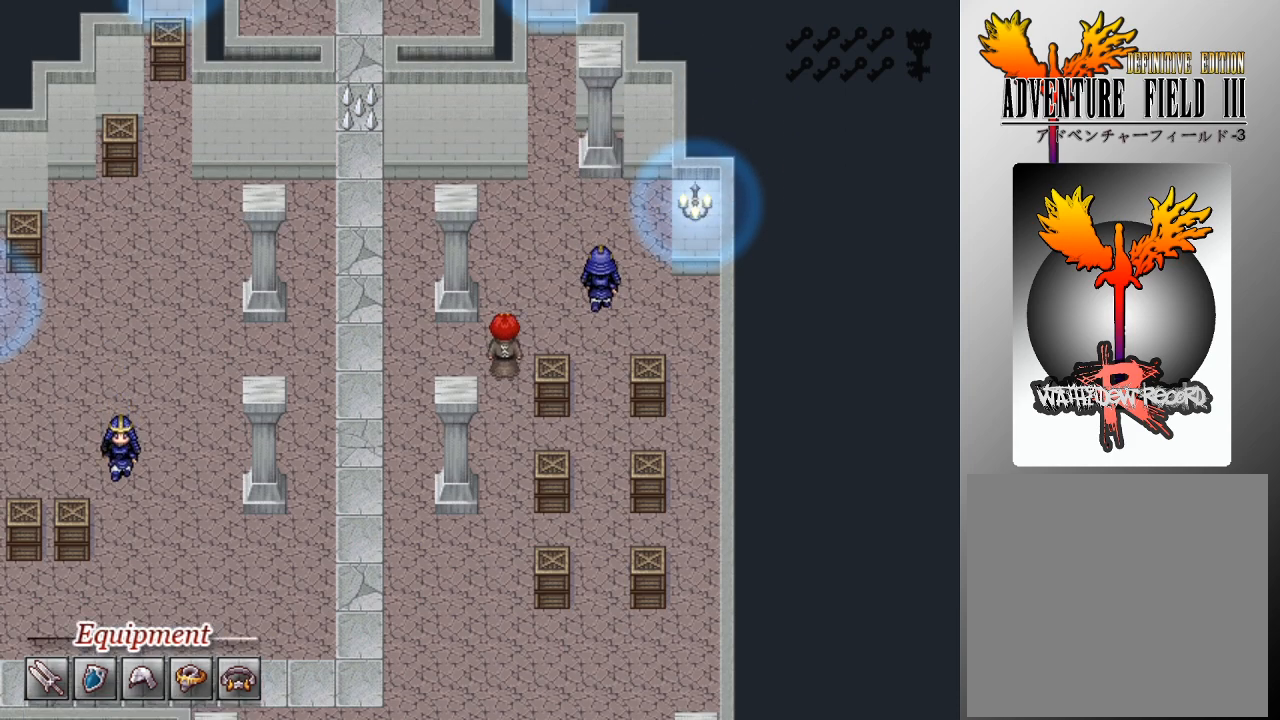
{"buttons": [], "left_stick": "center", "events": [[233, "DPAD_RIGHT", "down"], [233, "DPAD_UP", "up"], [400, "DPAD_RIGHT", "up"], [433, "L1", "up"]]}
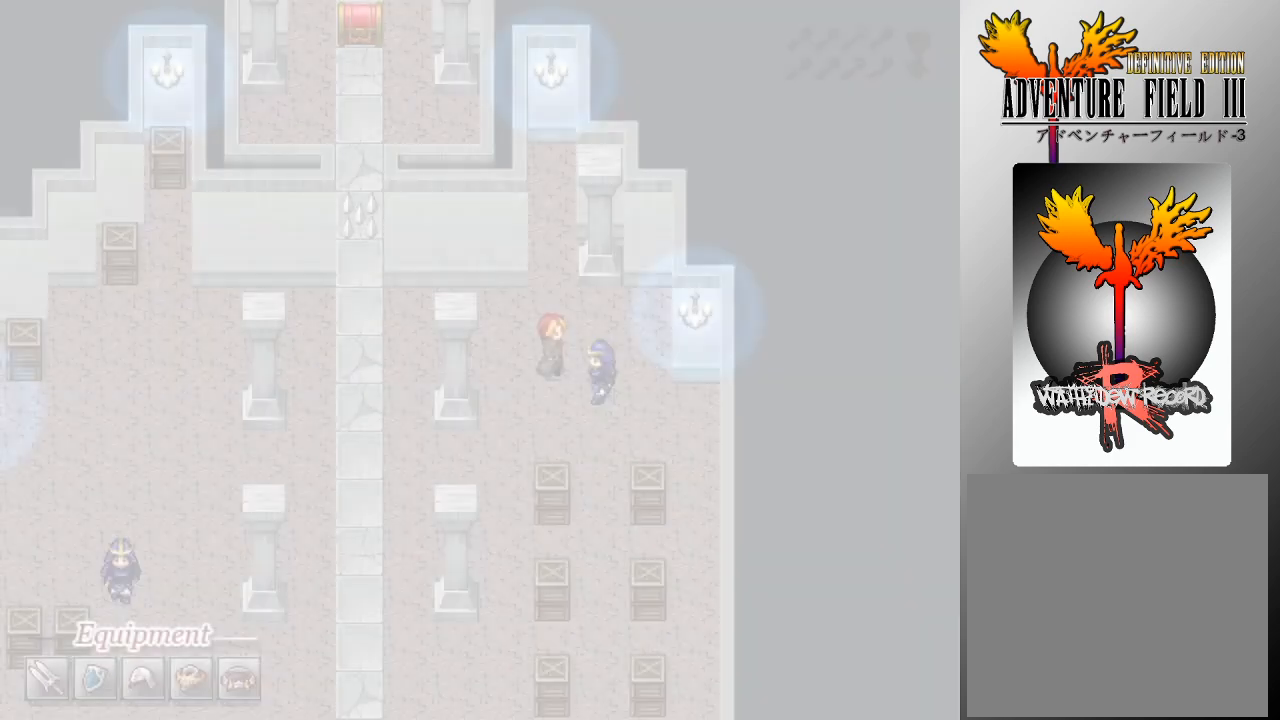
{"buttons": [], "left_stick": "center", "events": []}
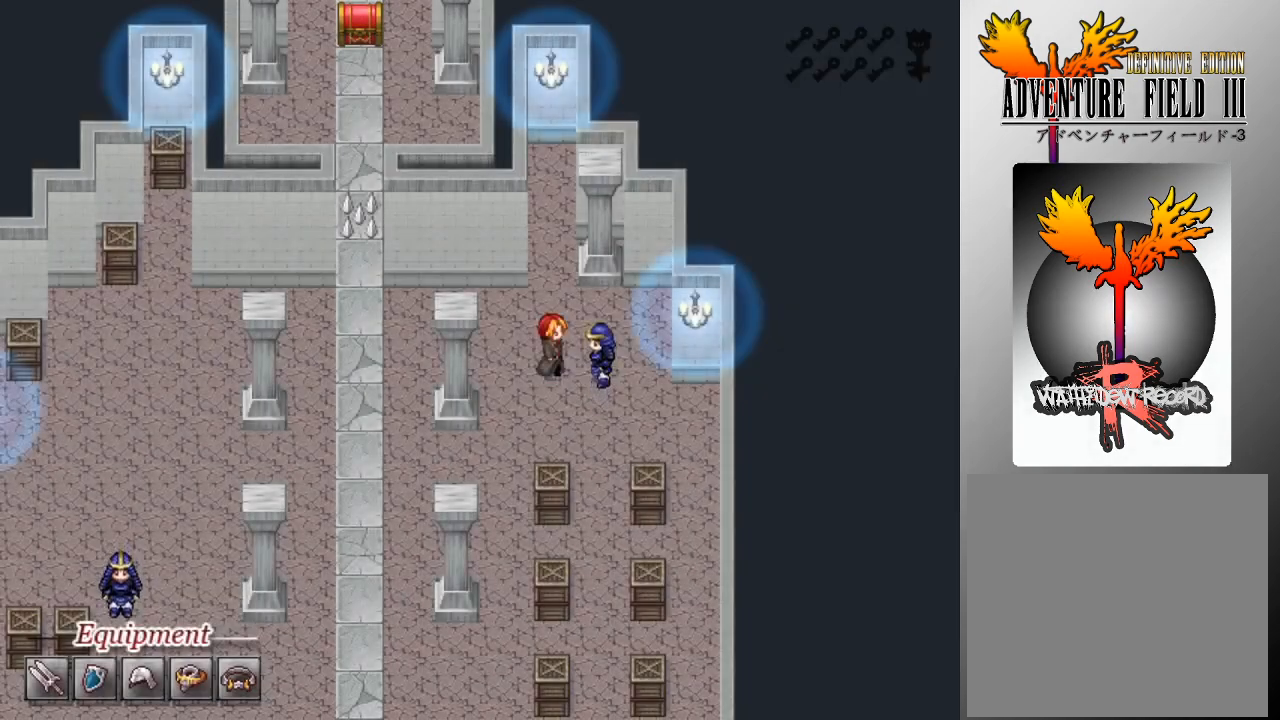
{"buttons": [], "left_stick": "center", "events": []}
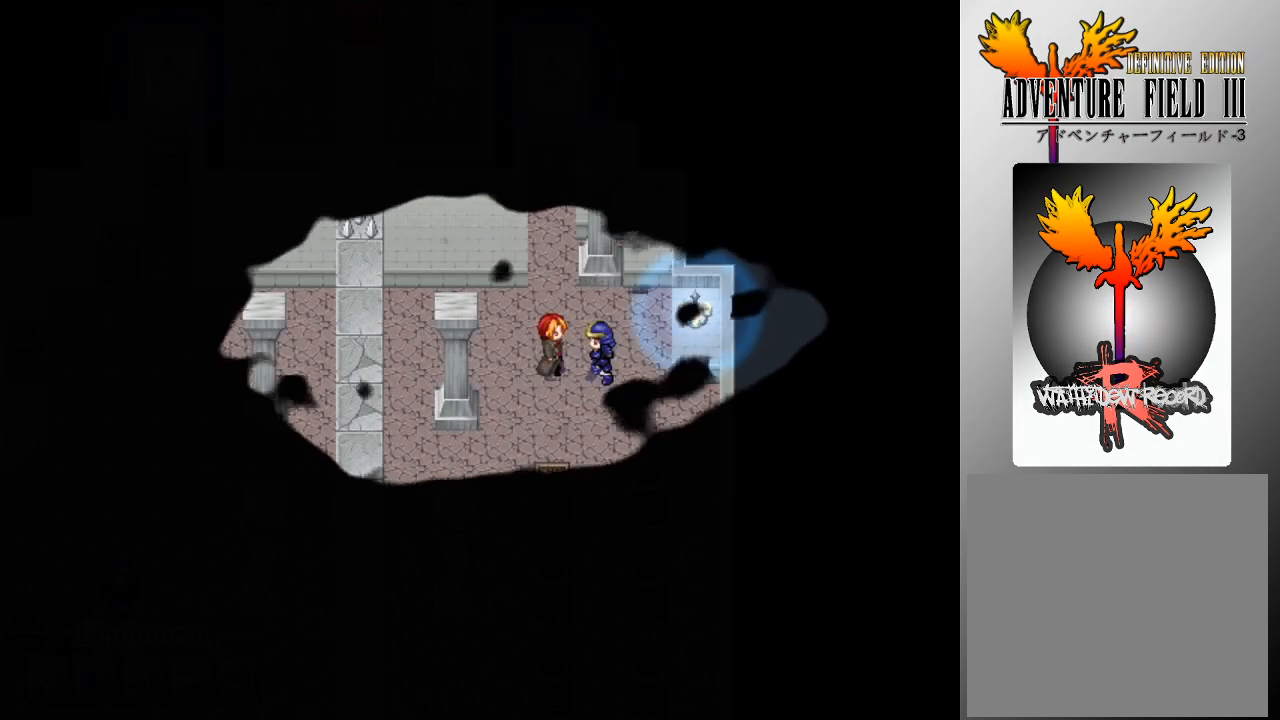
{"buttons": [], "left_stick": "center", "events": []}
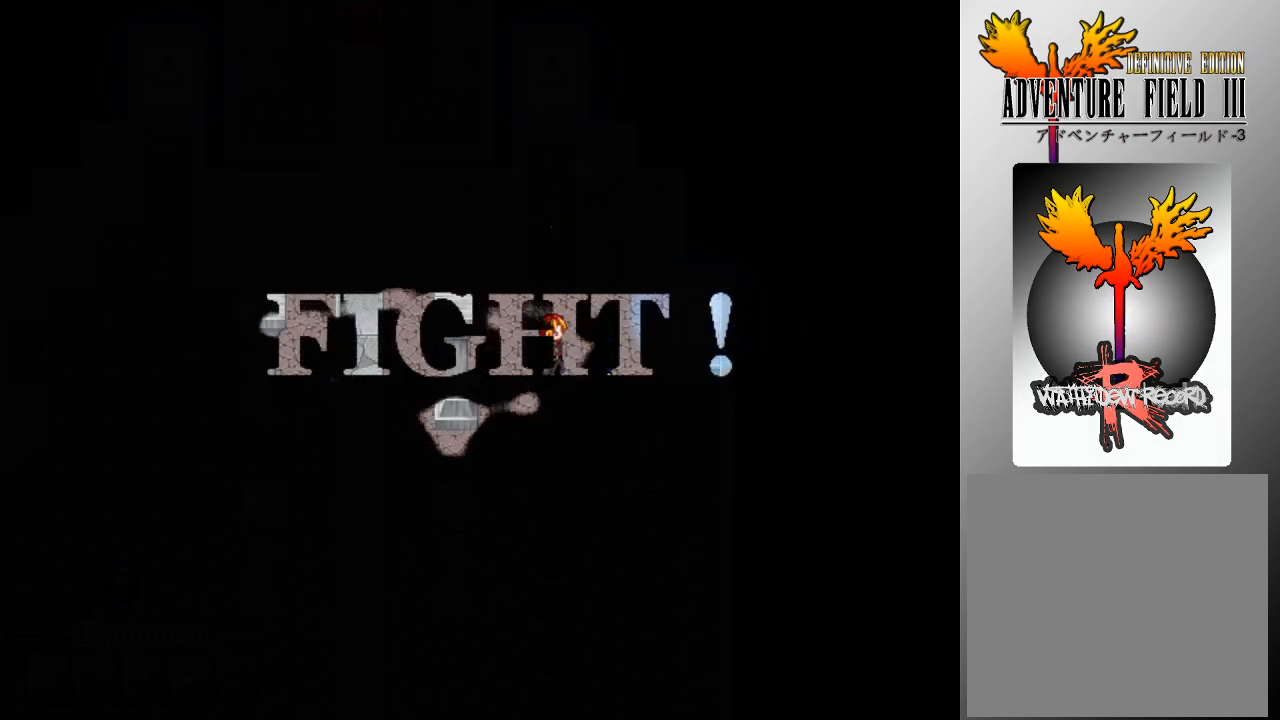
{"buttons": [], "left_stick": "center", "events": []}
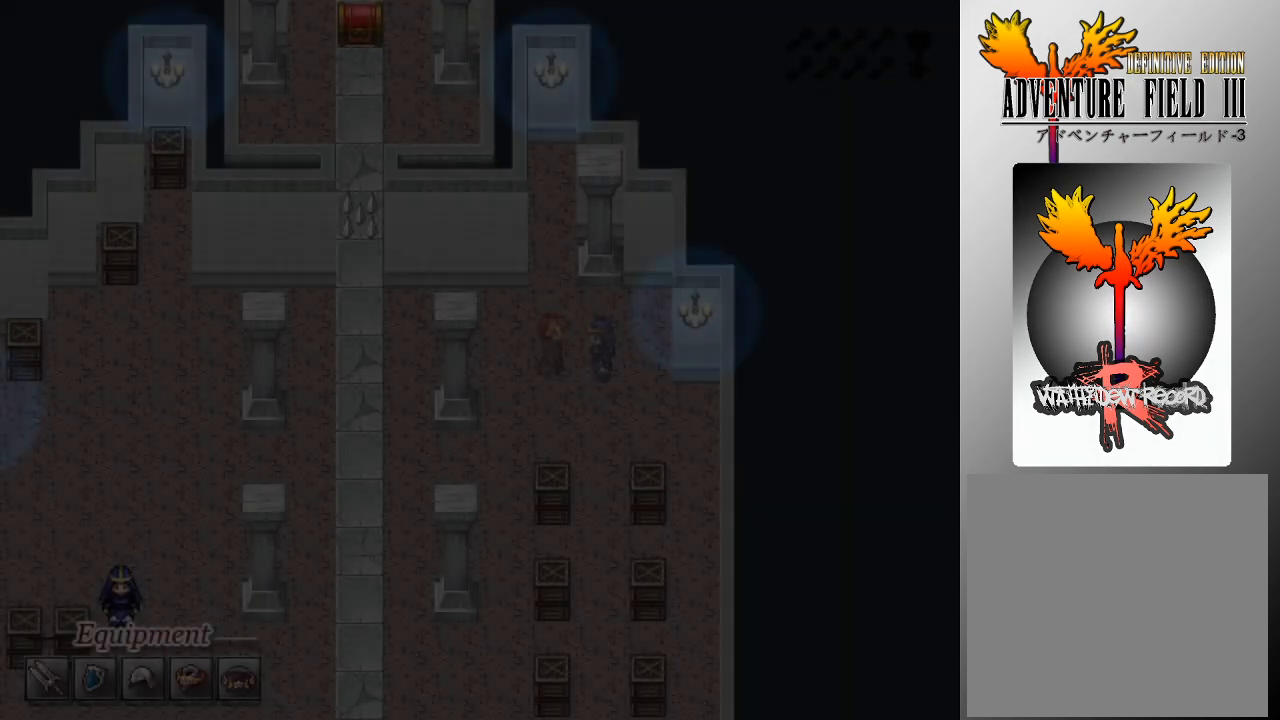
{"buttons": [], "left_stick": "center", "events": []}
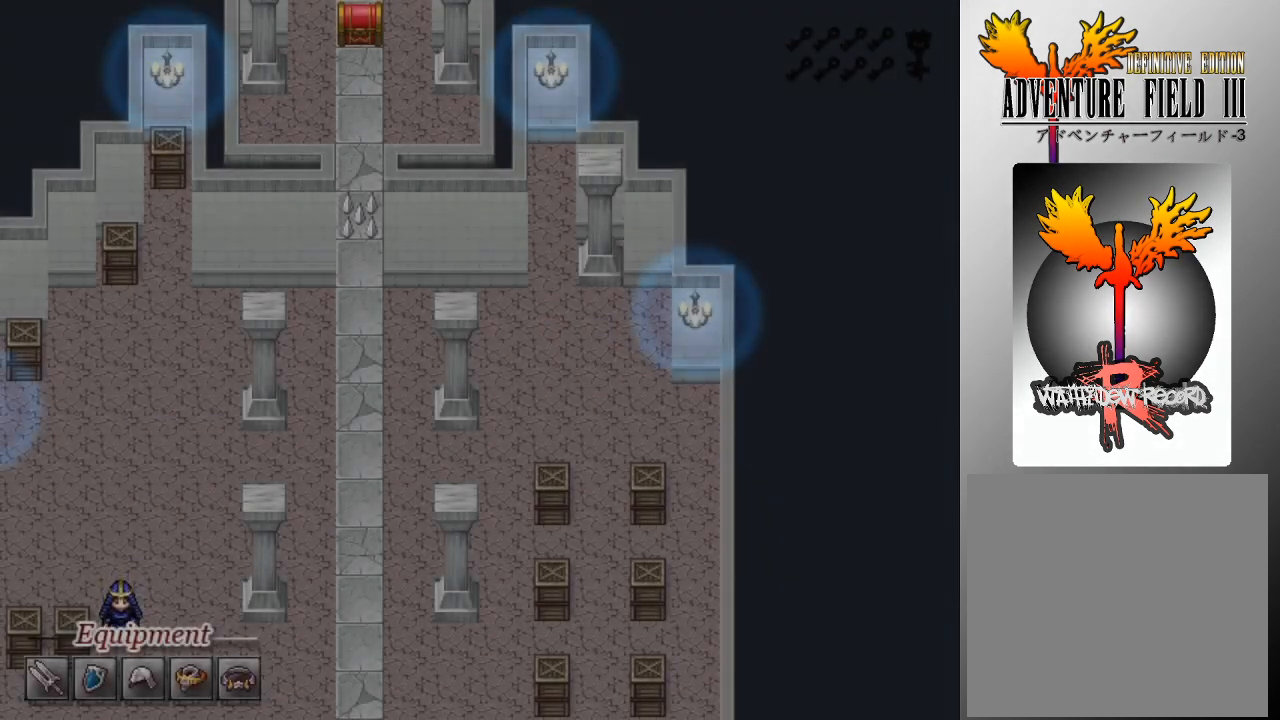
{"buttons": [], "left_stick": "center", "events": []}
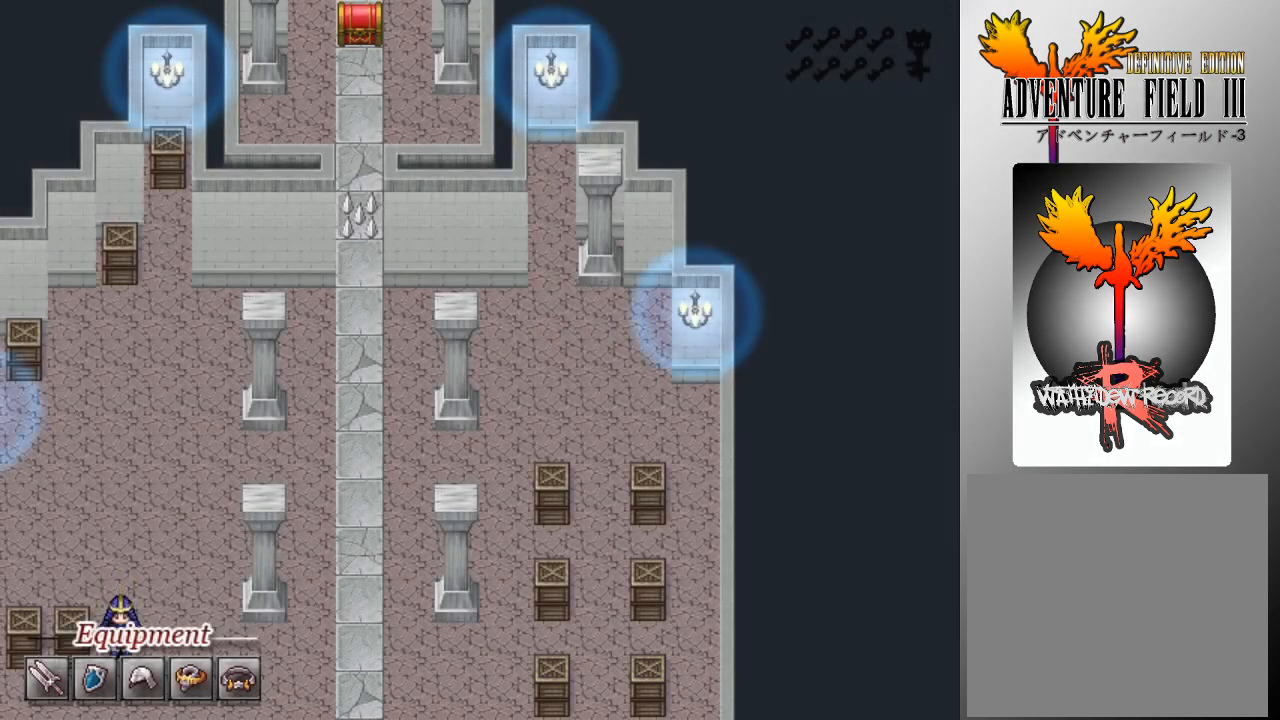
{"buttons": [], "left_stick": "center", "events": []}
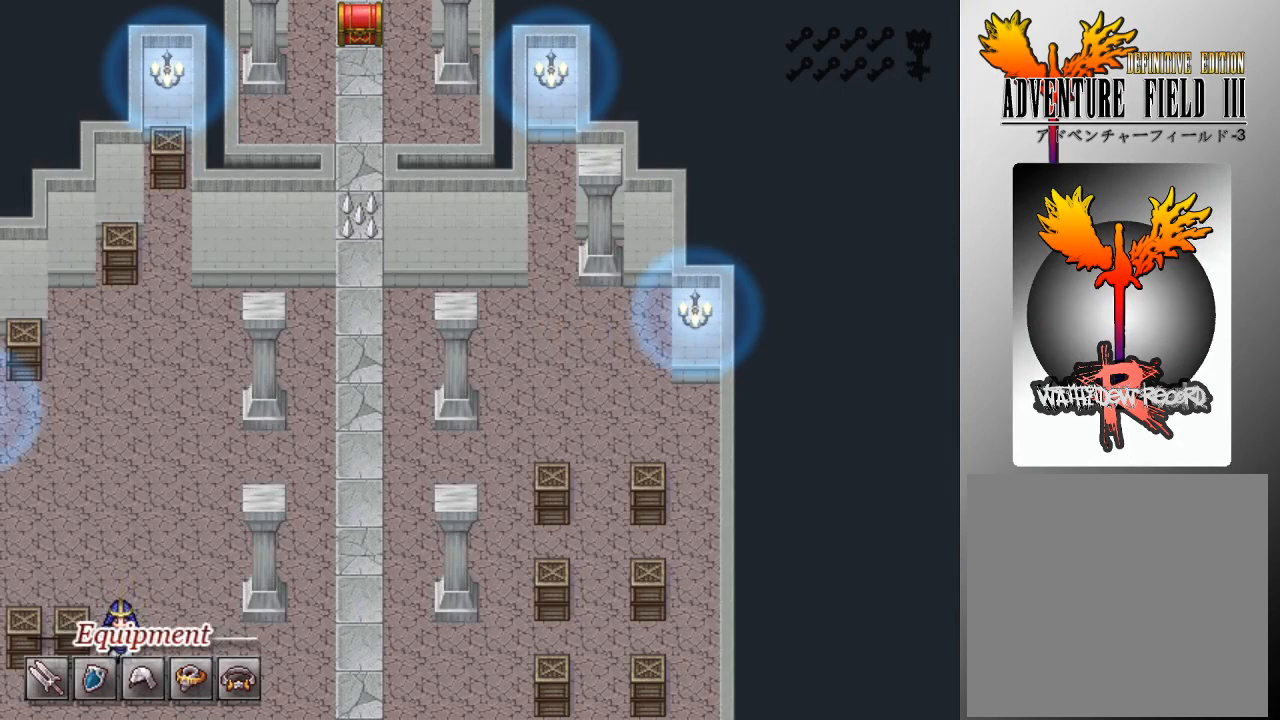
{"buttons": [], "left_stick": "center", "events": []}
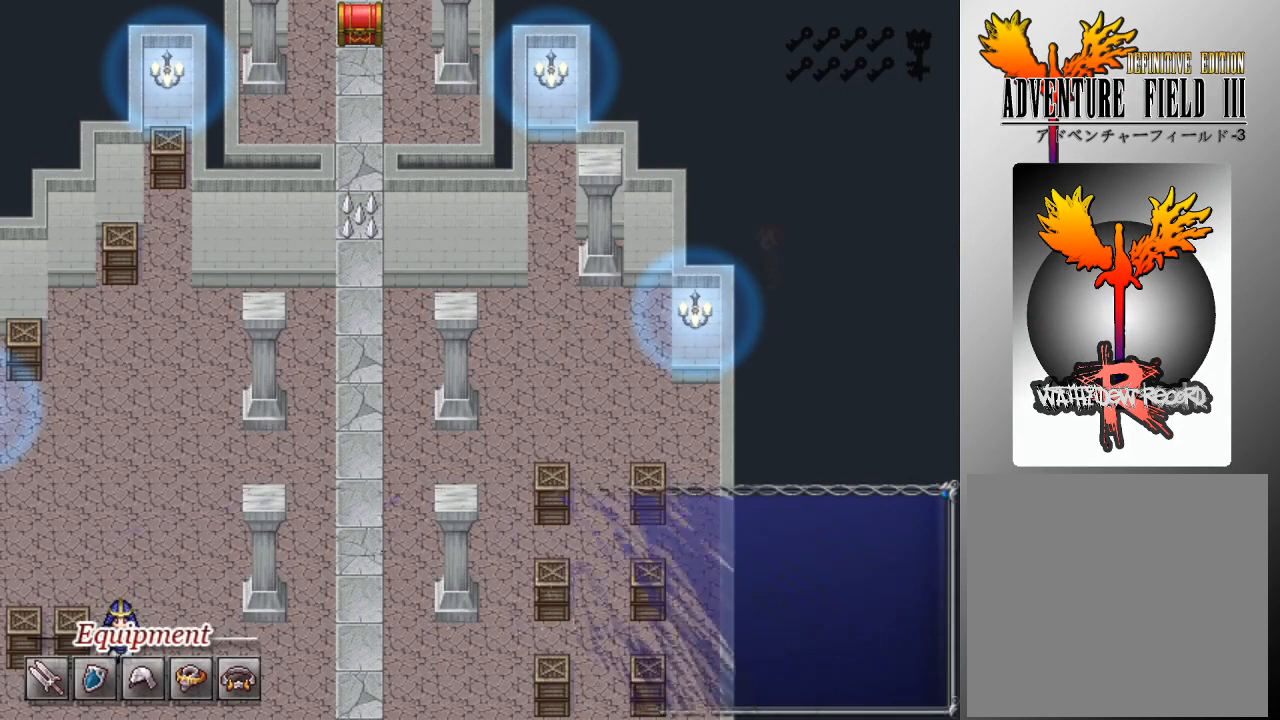
{"buttons": [], "left_stick": "center", "events": []}
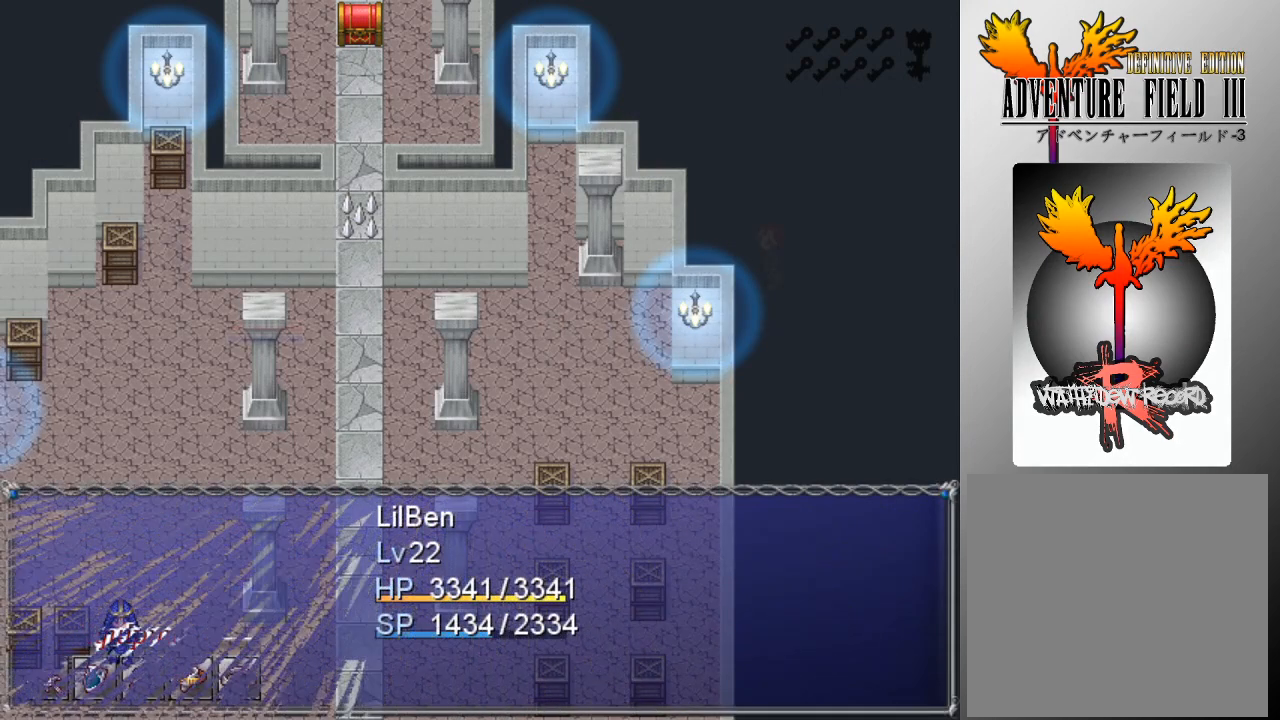
{"buttons": [], "left_stick": "center", "events": []}
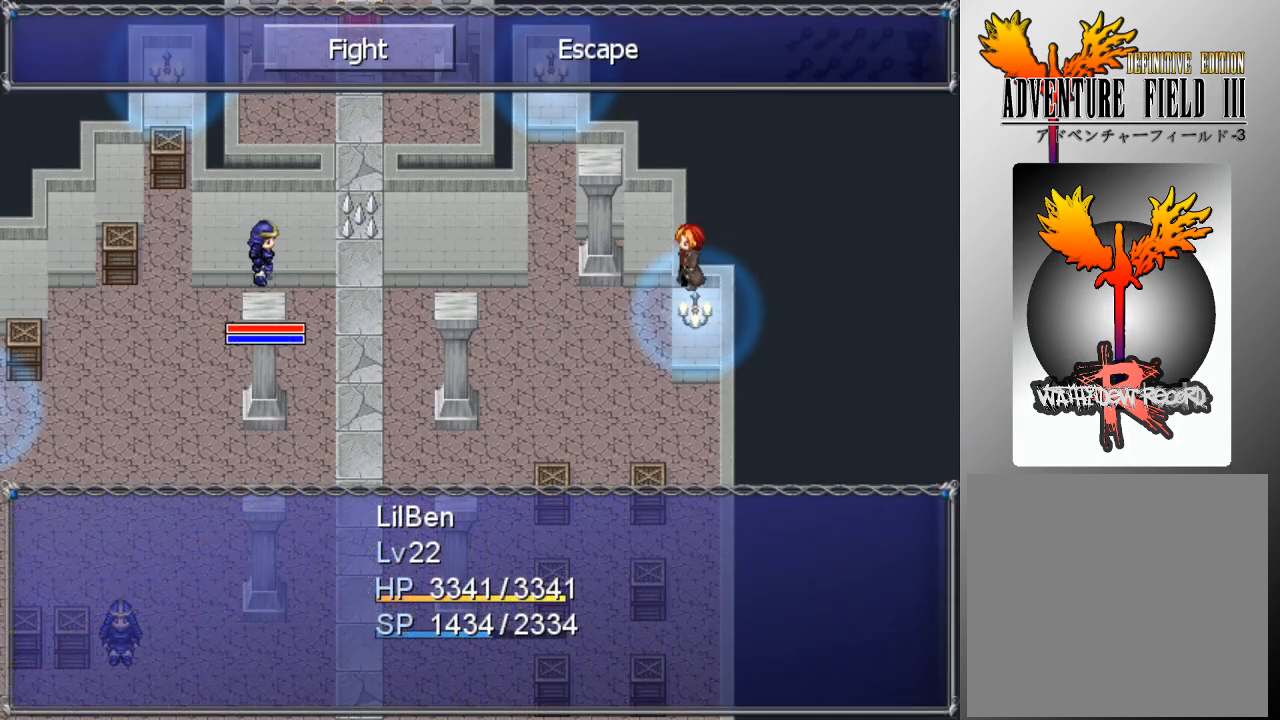
{"buttons": ["DPAD_RIGHT"], "left_stick": "center", "events": [[33, "A", "down"], [133, "A", "up"], [200, "DPAD_DOWN", "down"], [300, "A", "down"], [300, "DPAD_DOWN", "up"], [400, "A", "up"], [500, "DPAD_RIGHT", "down"]]}
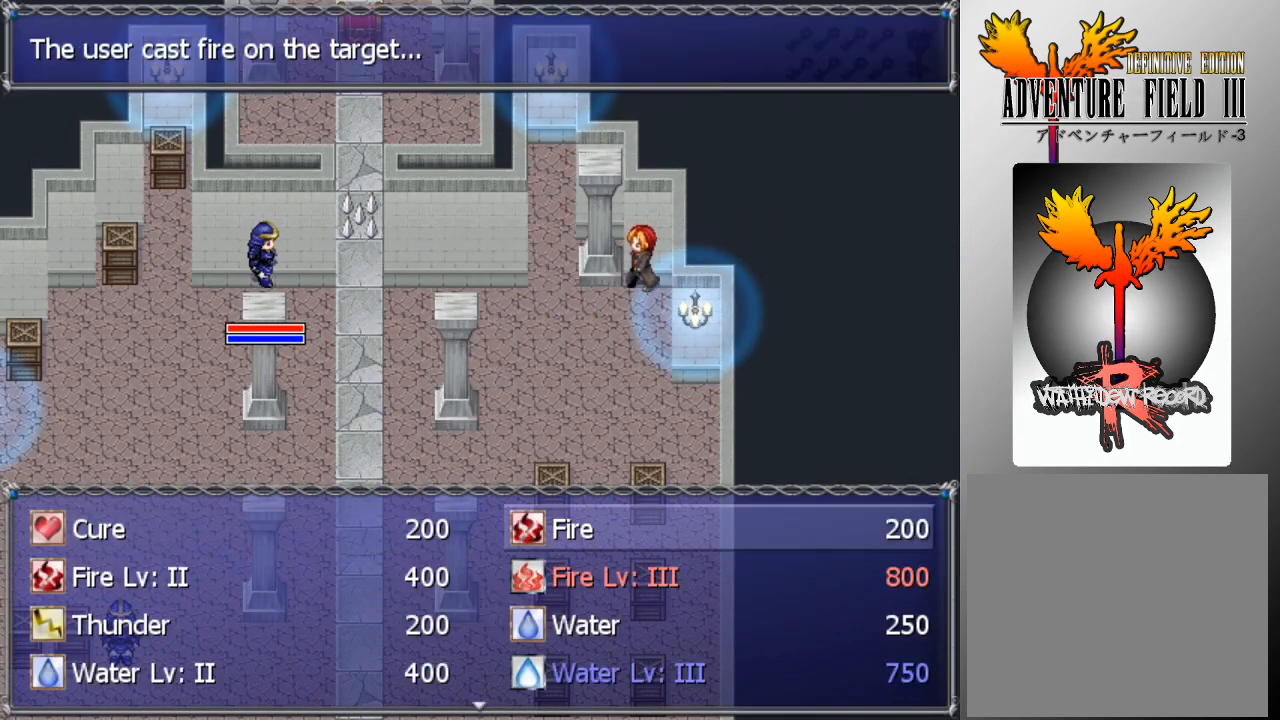
{"buttons": ["DPAD_DOWN"], "left_stick": "center", "events": [[100, "DPAD_RIGHT", "up"], [200, "DPAD_DOWN", "down"]]}
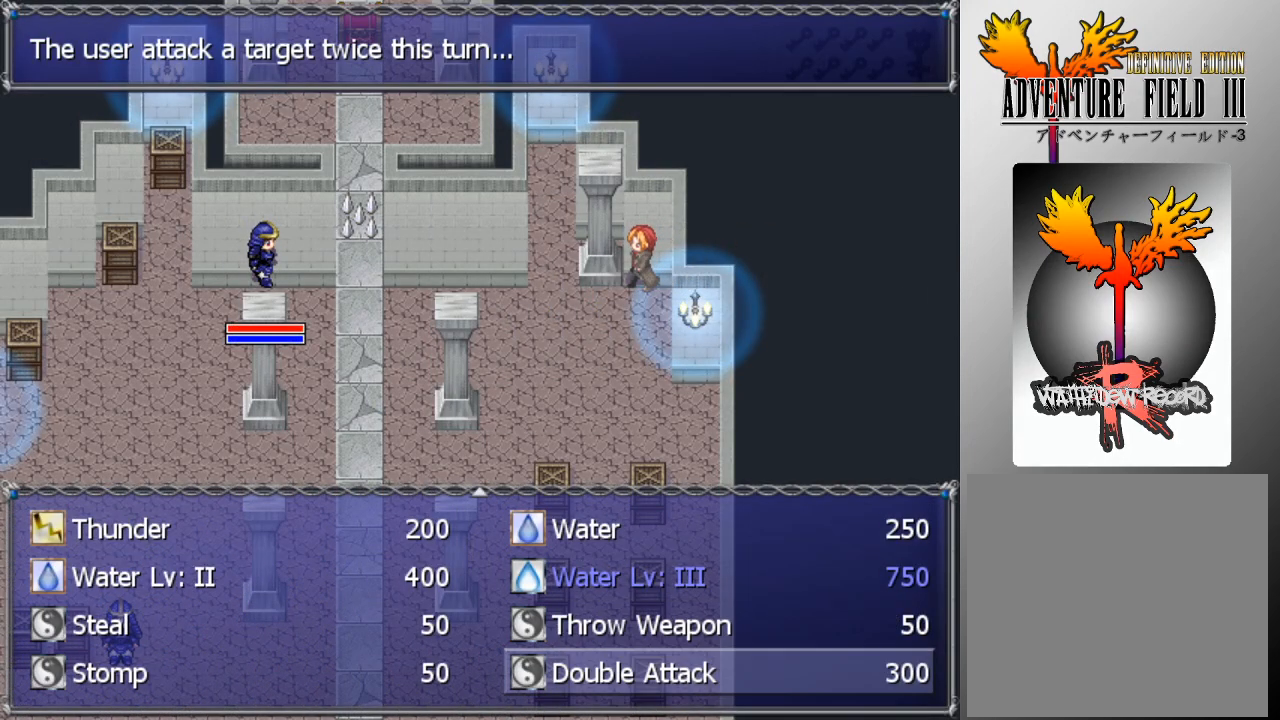
{"buttons": [], "left_stick": "center", "events": [[67, "DPAD_DOWN", "up"], [400, "A", "down"], [500, "A", "up"]]}
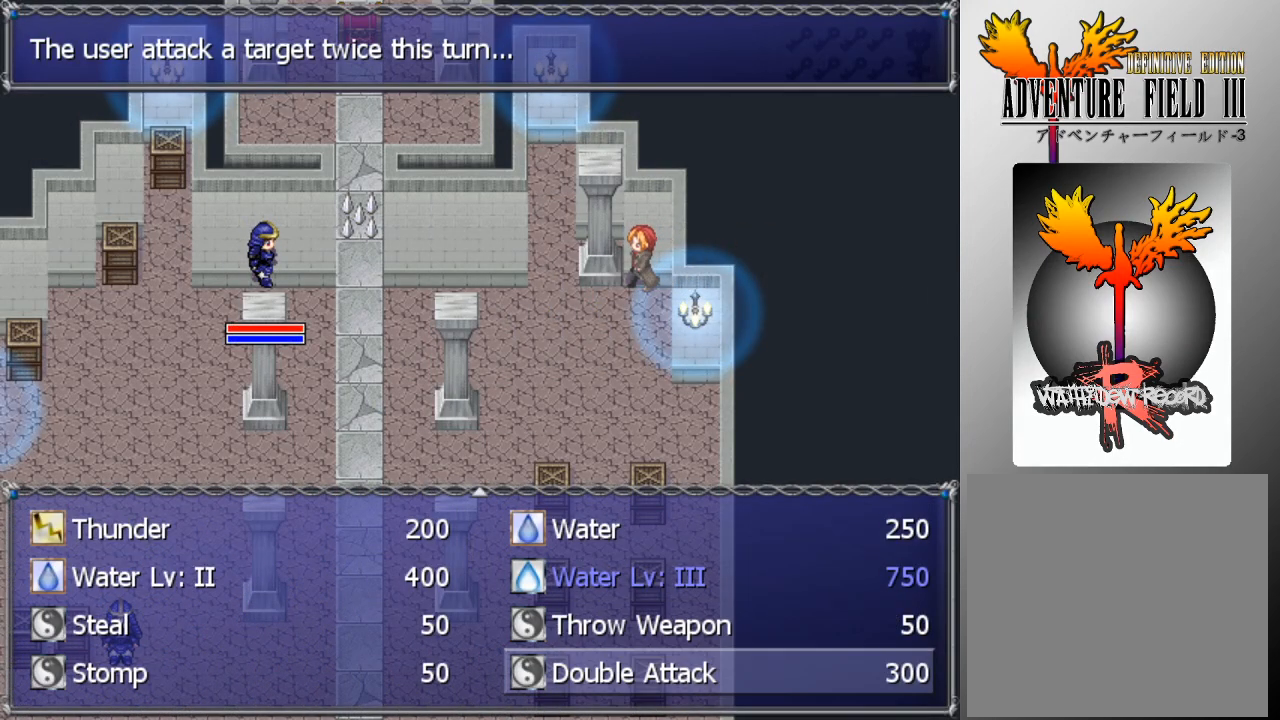
{"buttons": [], "left_stick": "center", "events": [[33, "A", "down"], [100, "A", "up"], [300, "A", "down"], [400, "A", "up"]]}
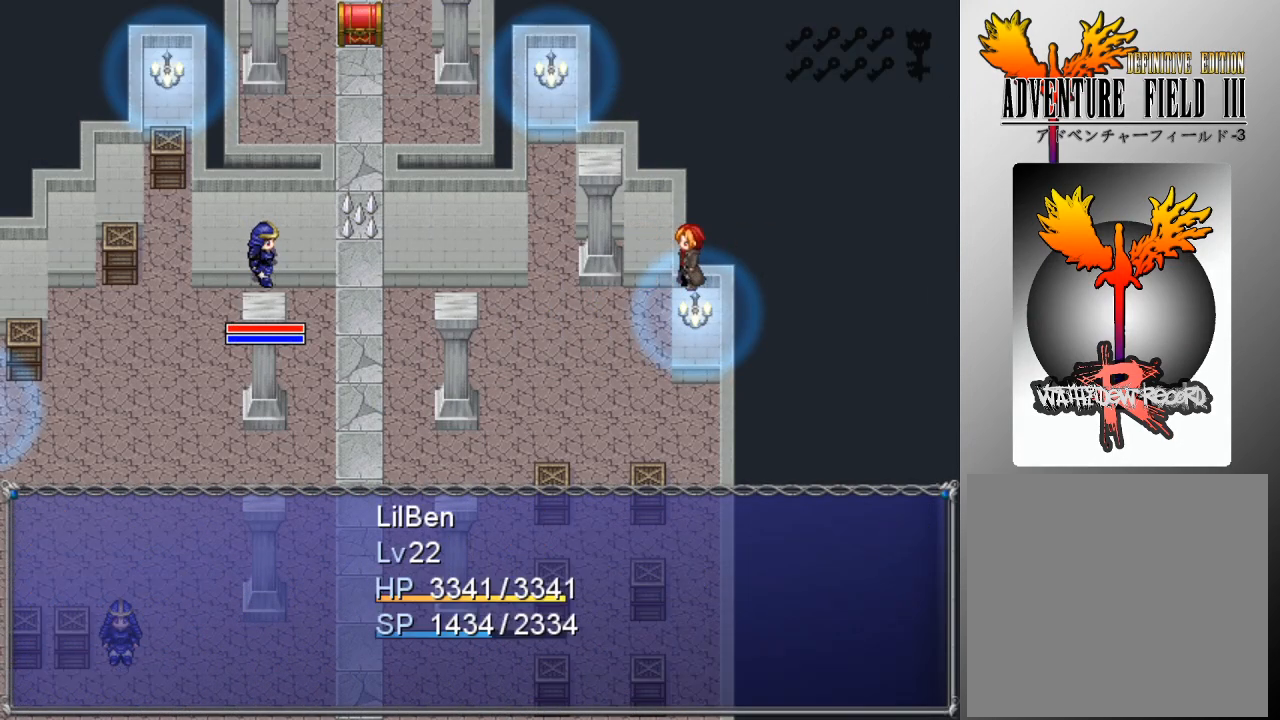
{"buttons": [], "left_stick": "center", "events": []}
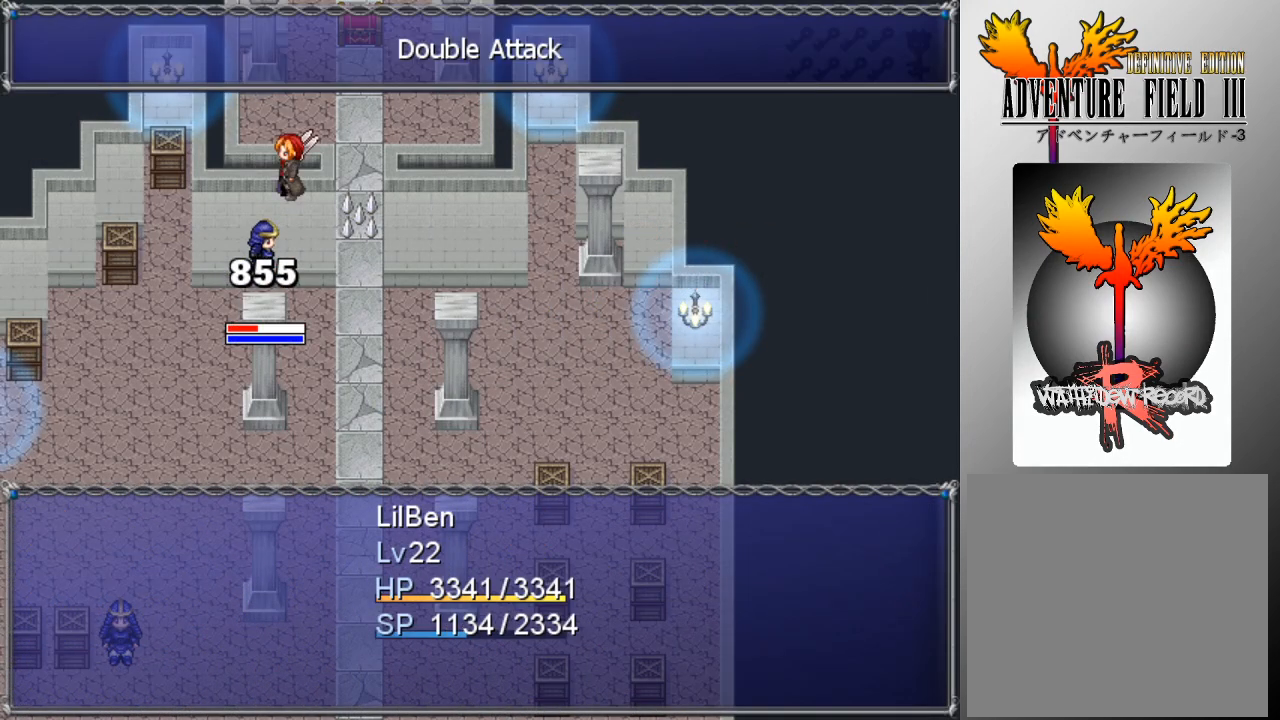
{"buttons": [], "left_stick": "center", "events": []}